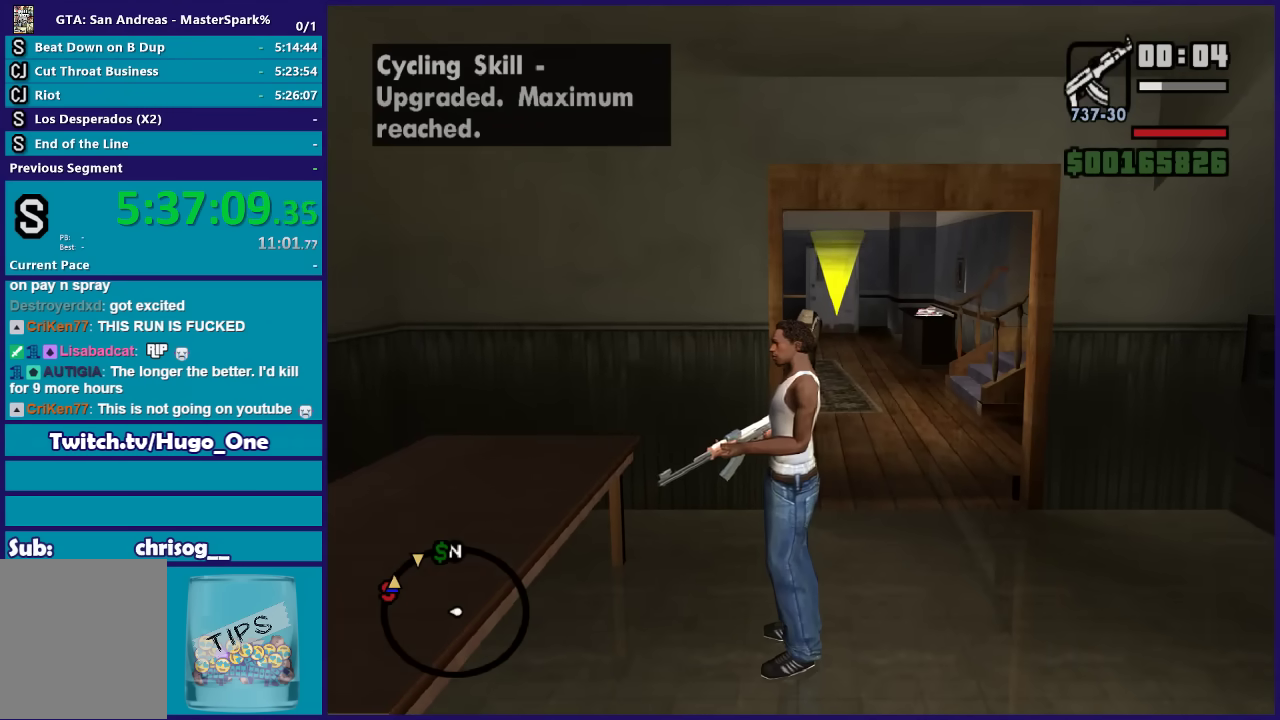
Gameplay with a controller (Xbox layout); each line is a JSON object with the inputs held at the frame after it. "events" lists button and stick changes between this image and that frame as [ms after this image, input, new state], when the widget could be followed in between.
{"buttons": [], "left_stick": "up-right", "right_stick": "center", "events": [[100, "left_stick", "right"], [167, "DPAD_RIGHT", "down"], [167, "left_stick", "up-right"], [267, "DPAD_RIGHT", "up"]]}
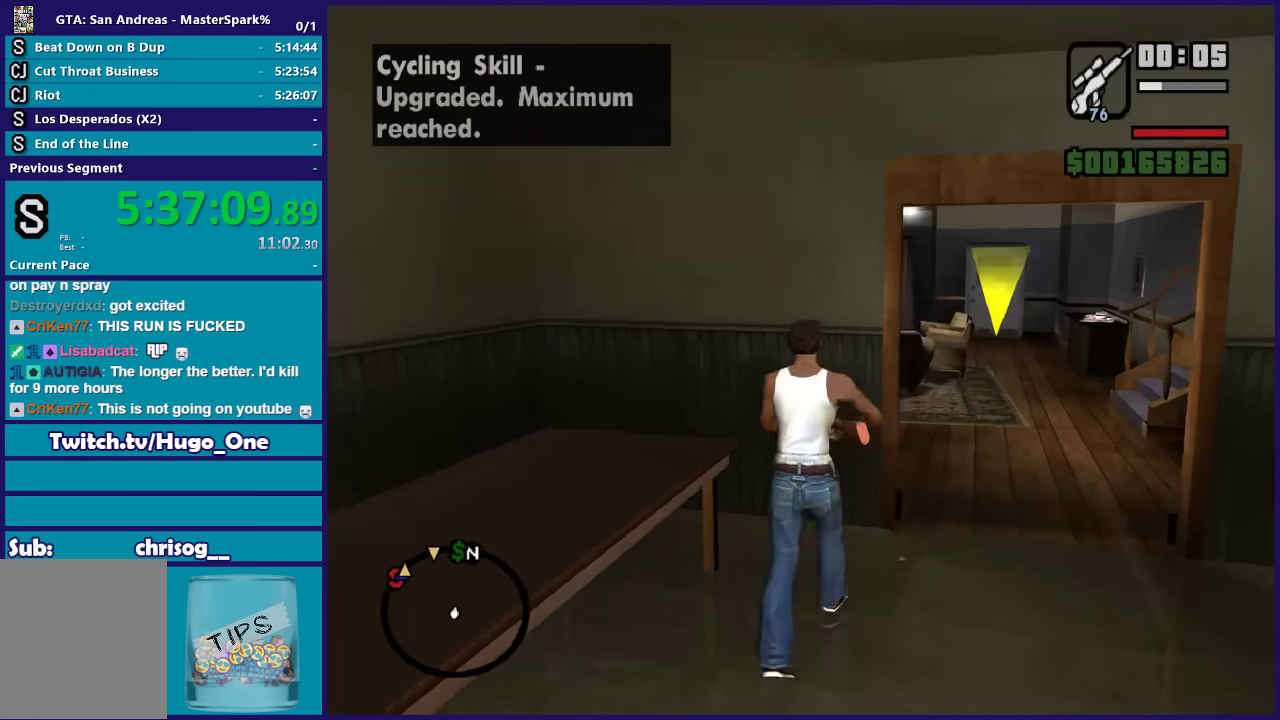
{"buttons": [], "left_stick": "up", "right_stick": "center", "events": [[401, "DPAD_RIGHT", "down"], [401, "left_stick", "up"], [501, "DPAD_RIGHT", "up"]]}
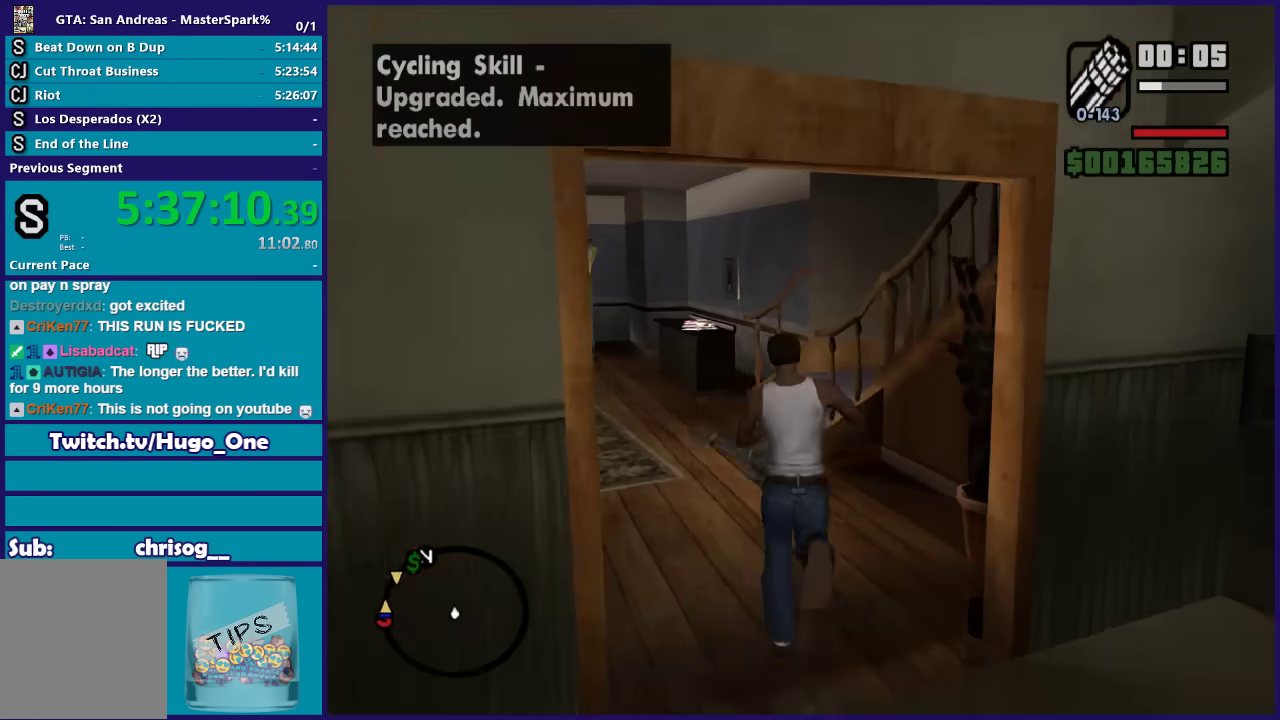
{"buttons": [], "left_stick": "up", "right_stick": "center", "events": [[100, "left_stick", "up-left"], [400, "left_stick", "up"]]}
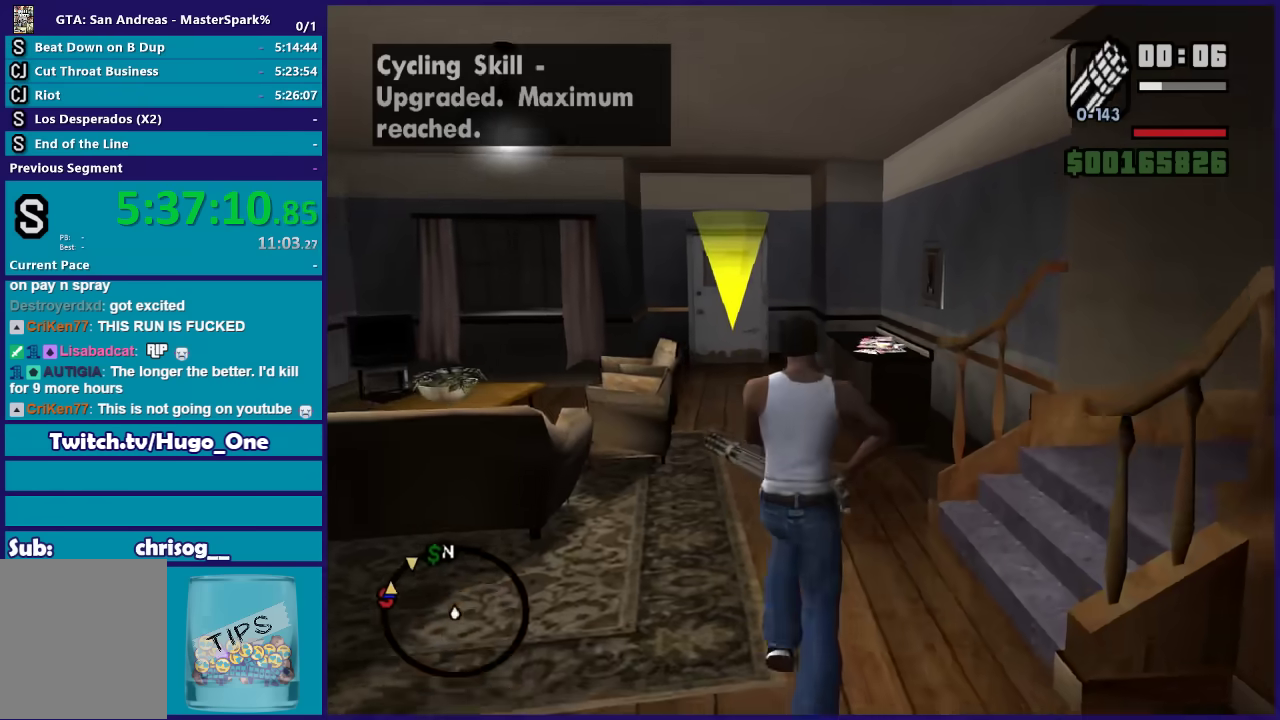
{"buttons": ["DPAD_RIGHT"], "left_stick": "up", "right_stick": "center", "events": [[101, "A", "down"], [201, "A", "up"], [501, "DPAD_RIGHT", "down"]]}
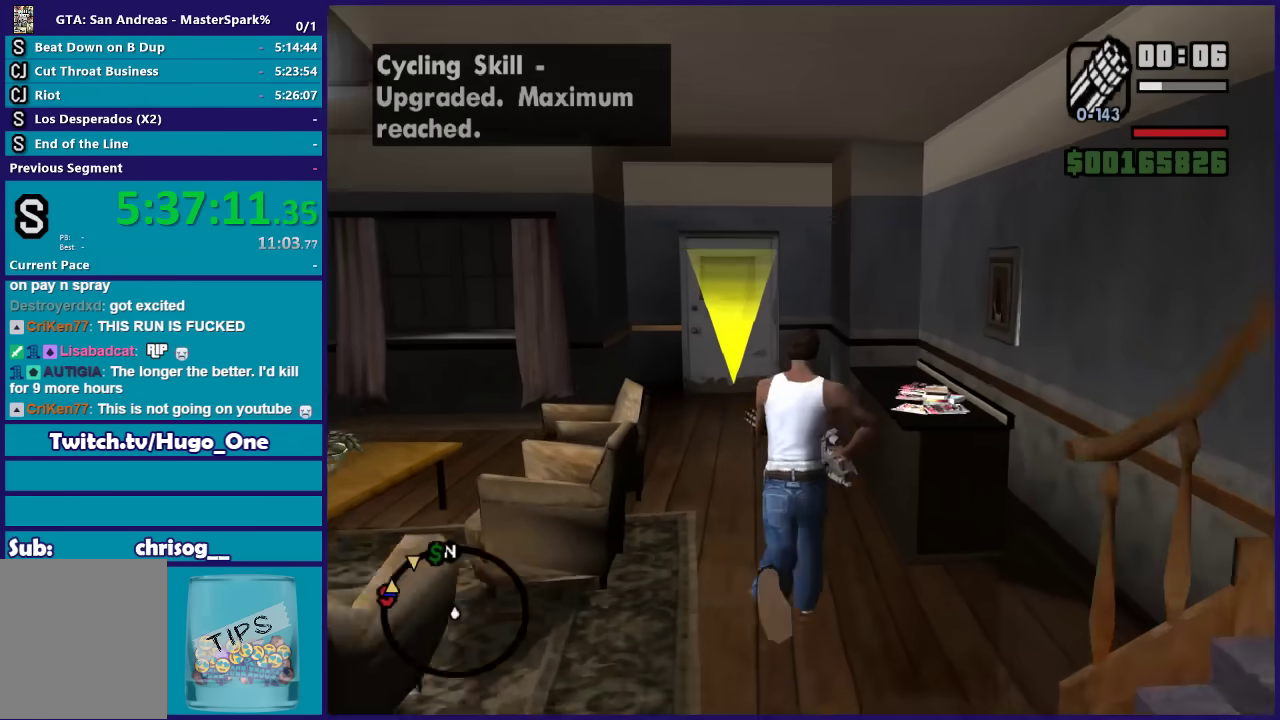
{"buttons": [], "left_stick": "up", "right_stick": "center", "events": [[167, "DPAD_RIGHT", "up"], [400, "A", "down"], [500, "A", "up"]]}
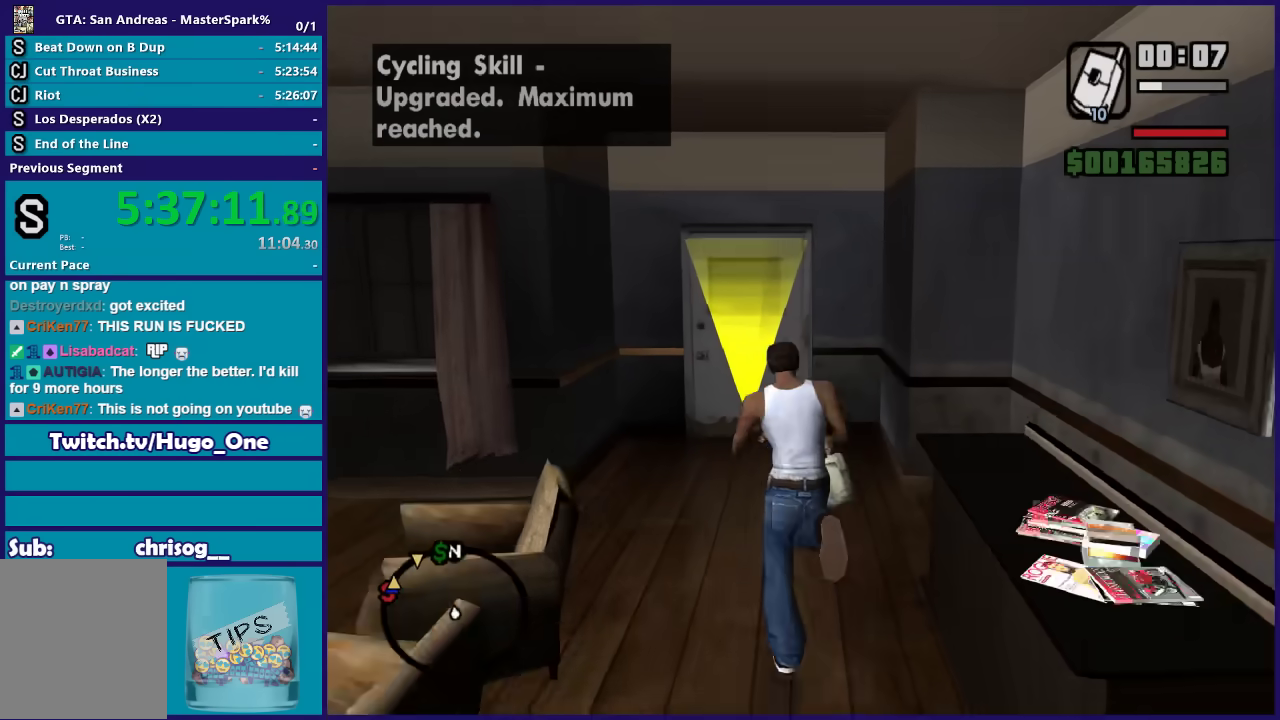
{"buttons": [], "left_stick": "up", "right_stick": "center", "events": [[101, "A", "down"], [167, "A", "up"], [267, "A", "down"], [501, "A", "up"]]}
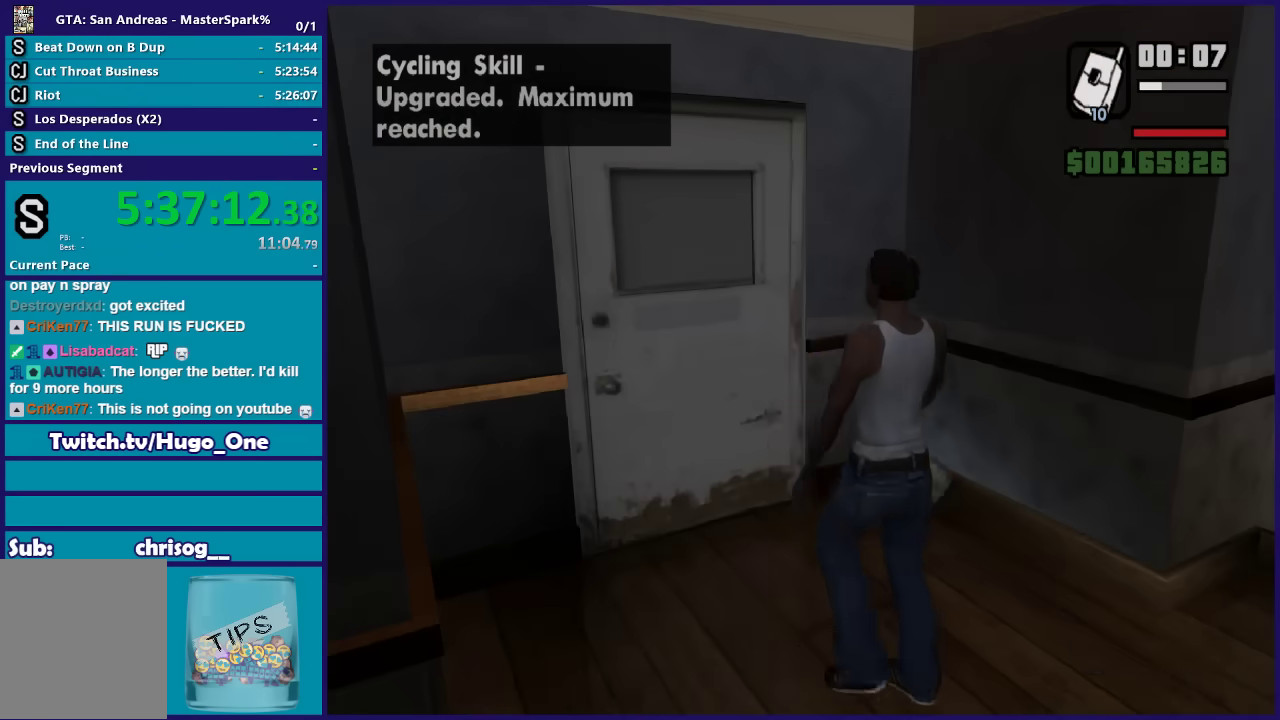
{"buttons": ["A"], "left_stick": "center", "right_stick": "center", "events": [[100, "A", "down"], [200, "A", "up"], [267, "left_stick", "center"], [300, "A", "down"], [400, "A", "up"], [500, "A", "down"]]}
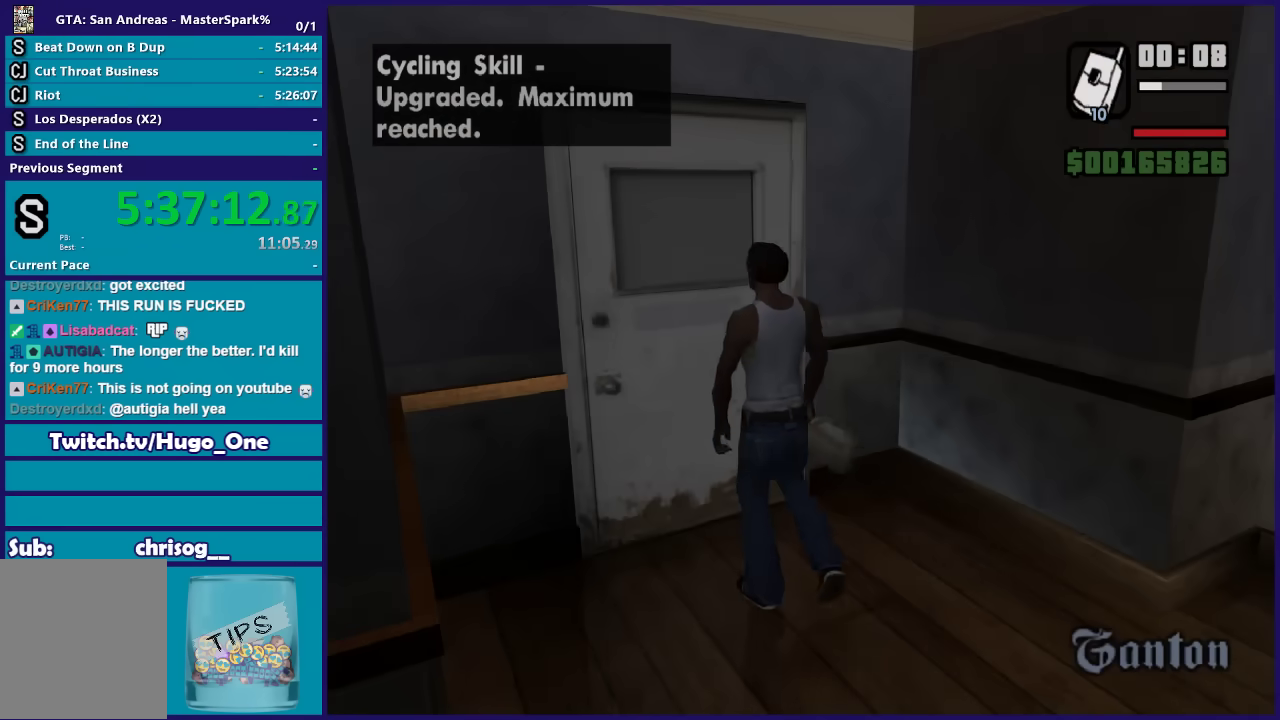
{"buttons": [], "left_stick": "center", "right_stick": "center", "events": [[101, "A", "up"], [201, "A", "down"], [301, "A", "up"], [401, "A", "down"], [501, "A", "up"]]}
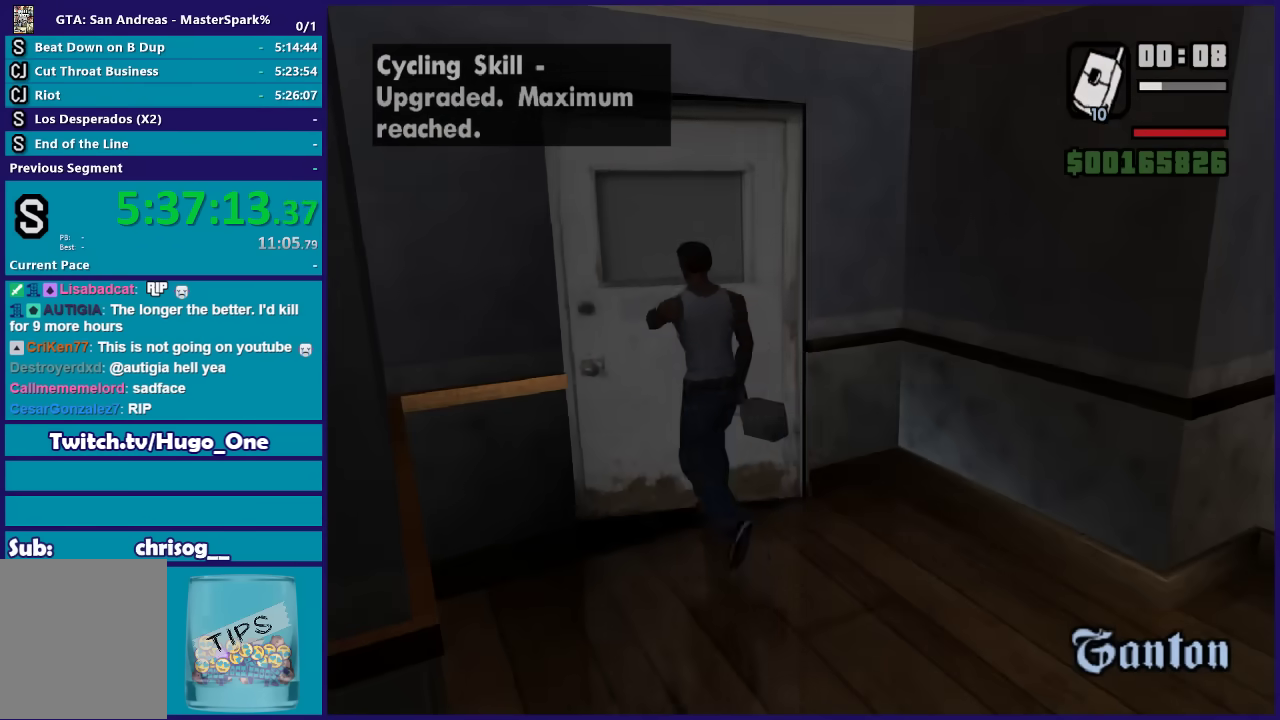
{"buttons": [], "left_stick": "center", "right_stick": "center", "events": [[100, "A", "down"], [200, "A", "up"], [300, "A", "down"], [400, "A", "up"]]}
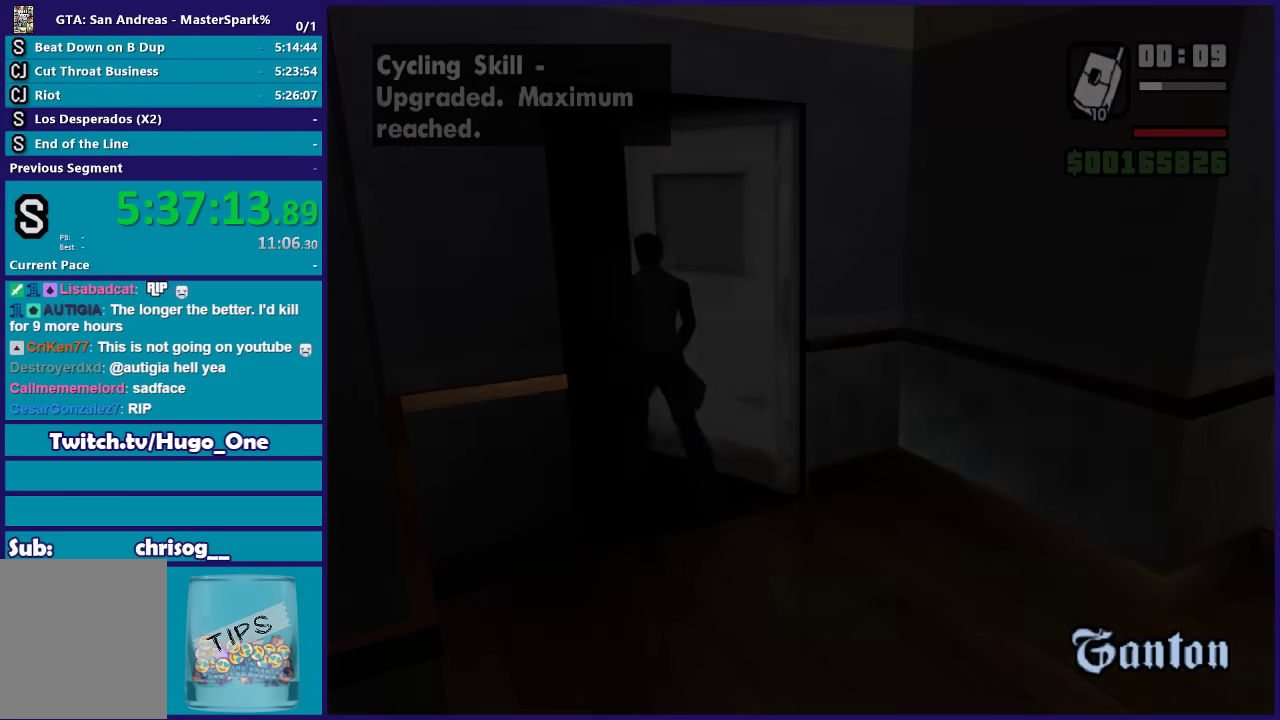
{"buttons": [], "left_stick": "center", "right_stick": "center", "events": [[67, "A", "down"], [167, "A", "up"], [267, "A", "down"], [367, "A", "up"]]}
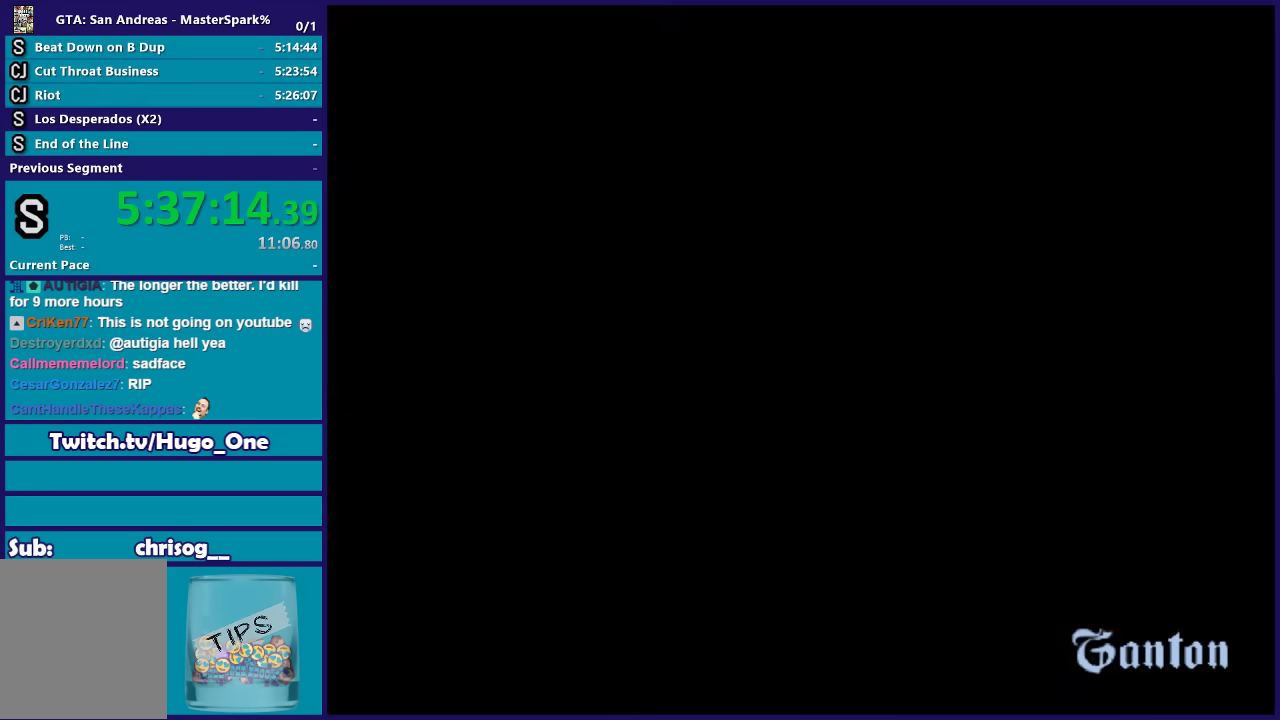
{"buttons": ["A"], "left_stick": "up", "right_stick": "center", "events": [[100, "A", "down"], [100, "left_stick", "up"], [200, "A", "up"], [500, "A", "down"]]}
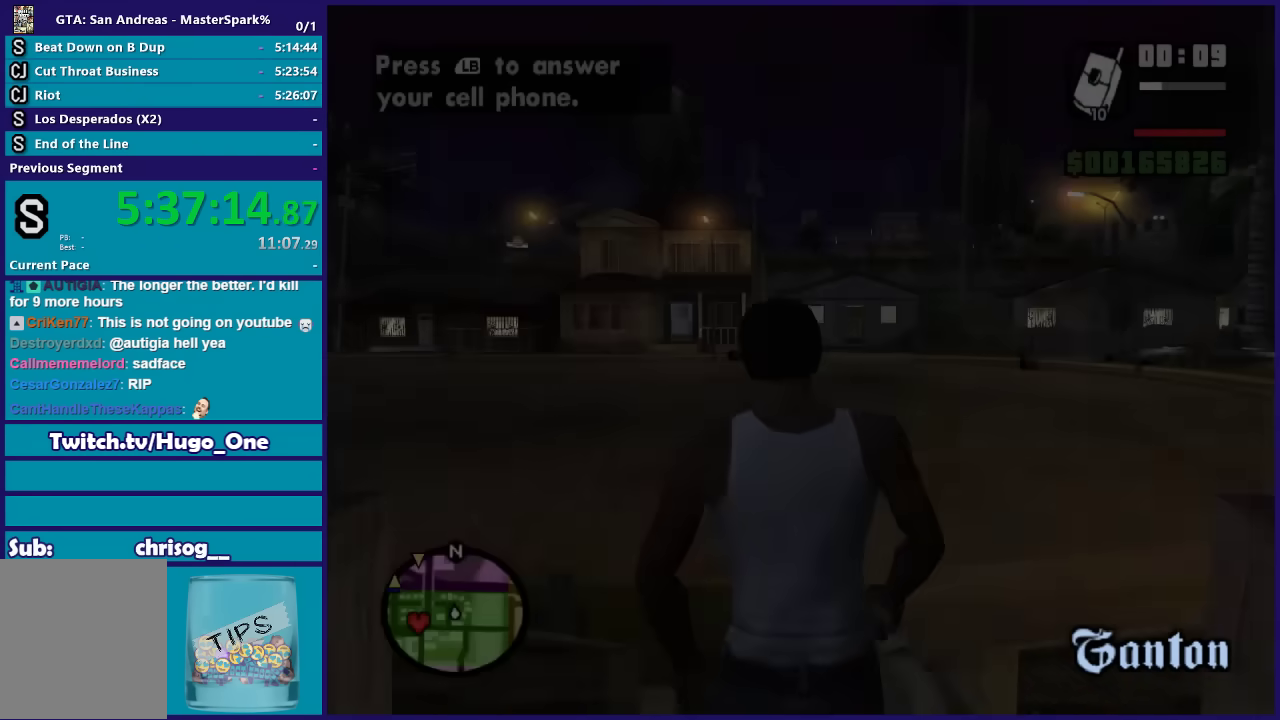
{"buttons": [], "left_stick": "up-right", "right_stick": "center", "events": [[101, "A", "up"], [201, "A", "down"], [301, "A", "up"], [401, "A", "down"], [401, "left_stick", "up-right"], [501, "A", "up"]]}
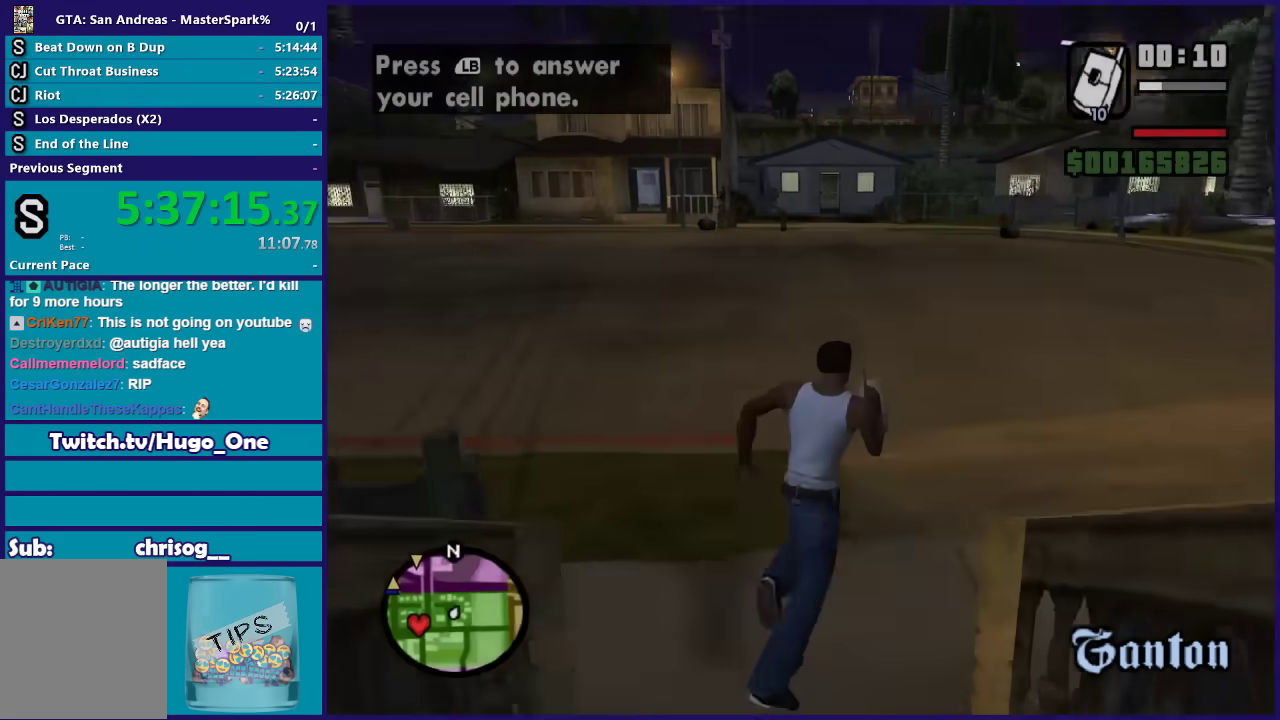
{"buttons": ["A"], "left_stick": "up-right", "right_stick": "center", "events": [[100, "A", "down"], [200, "A", "up"], [300, "A", "down"], [400, "A", "up"], [500, "A", "down"]]}
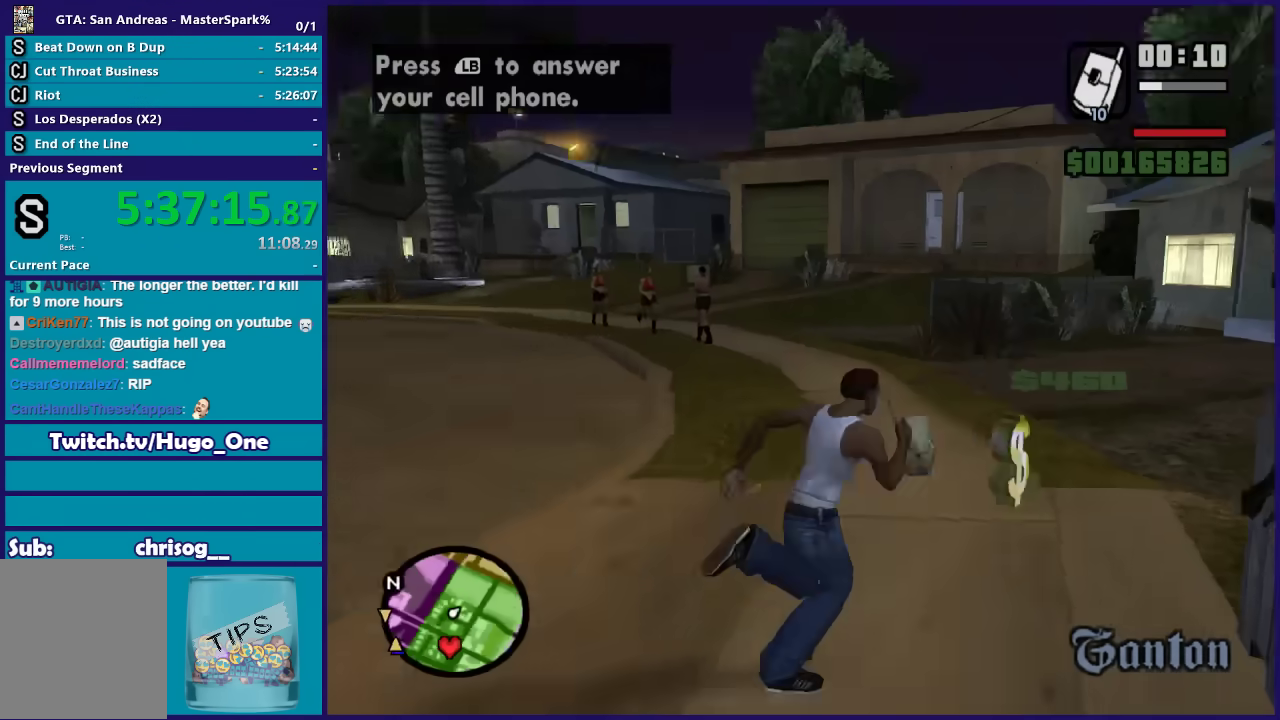
{"buttons": [], "left_stick": "up-left", "right_stick": "center", "events": [[101, "A", "up"], [201, "A", "down"], [201, "left_stick", "up"], [301, "A", "up"], [301, "left_stick", "up-left"], [401, "A", "down"], [501, "A", "up"]]}
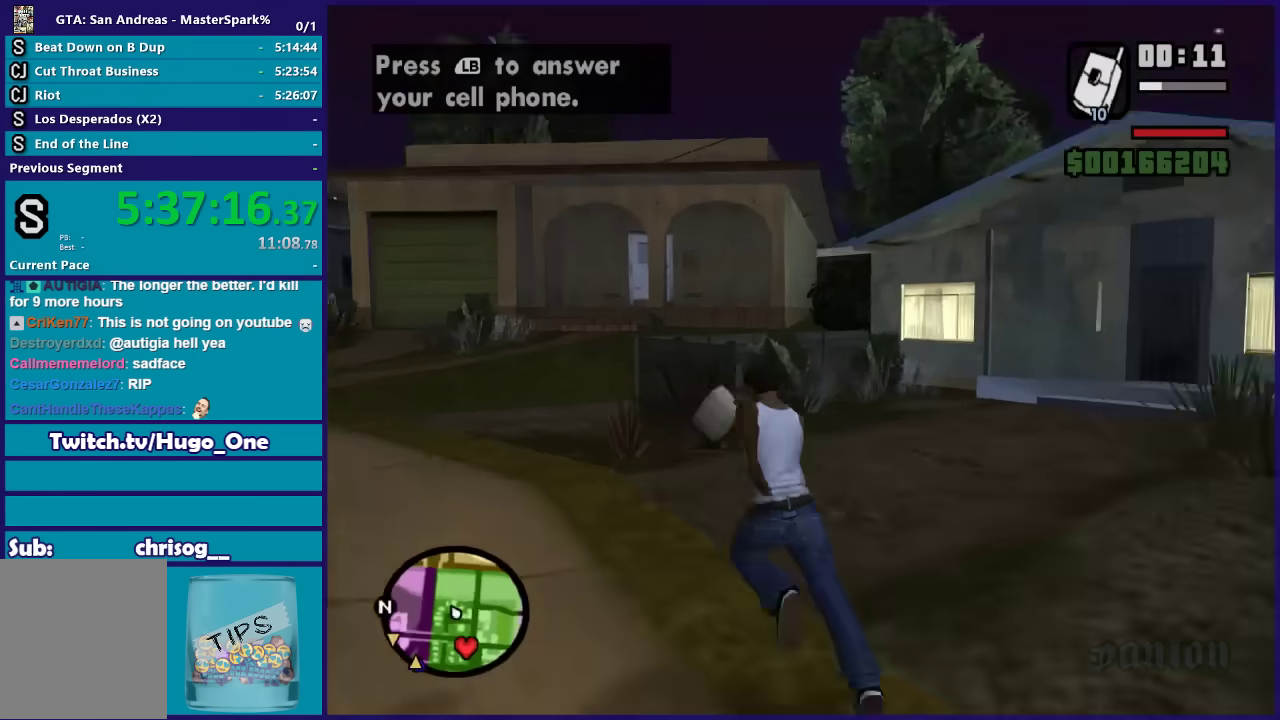
{"buttons": ["A"], "left_stick": "up", "right_stick": "center", "events": [[100, "A", "down"], [200, "A", "up"], [200, "left_stick", "up"], [300, "A", "down"], [400, "A", "up"], [467, "A", "down"]]}
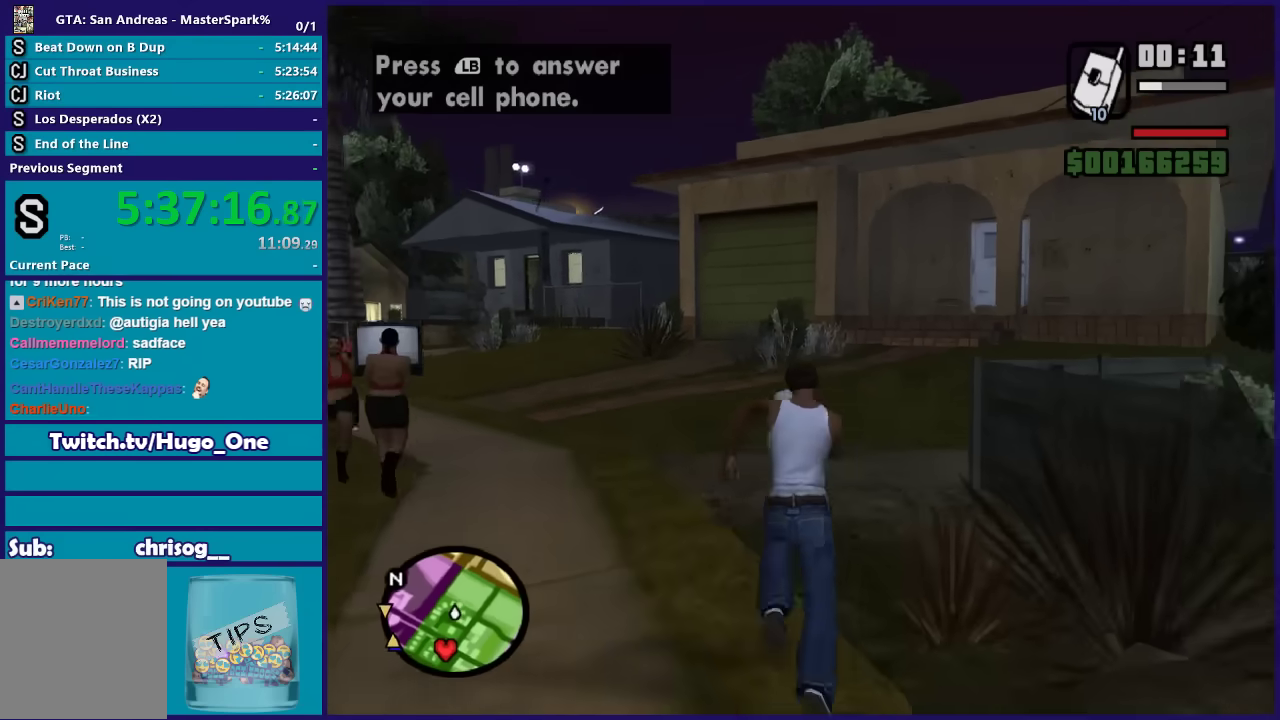
{"buttons": [], "left_stick": "up-right", "right_stick": "center", "events": [[101, "A", "up"], [201, "A", "down"], [201, "left_stick", "up-right"], [301, "A", "up"], [401, "A", "down"], [468, "A", "up"]]}
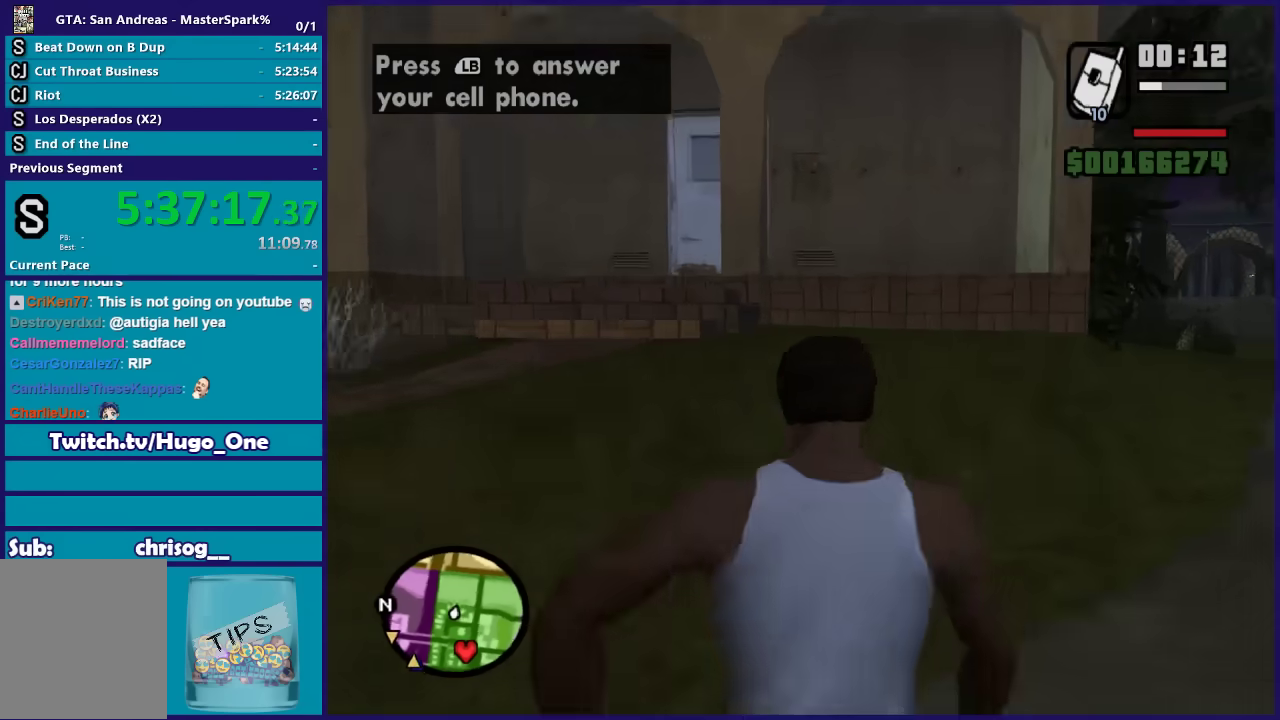
{"buttons": [], "left_stick": "up", "right_stick": "center", "events": [[200, "A", "down"], [300, "A", "up"], [400, "A", "down"], [467, "left_stick", "up"], [500, "A", "up"]]}
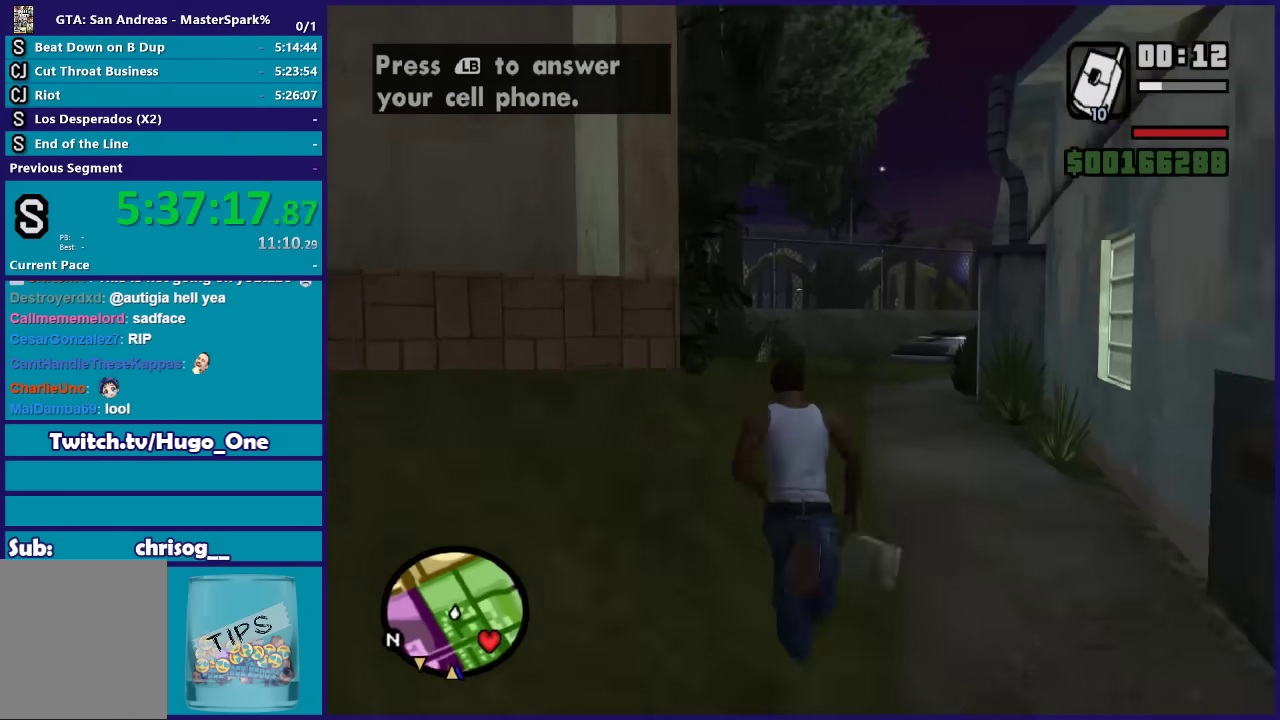
{"buttons": ["A"], "left_stick": "up-right", "right_stick": "center", "events": [[101, "A", "down"], [201, "A", "up"], [301, "A", "down"], [401, "A", "up"], [501, "A", "down"], [501, "left_stick", "up-right"]]}
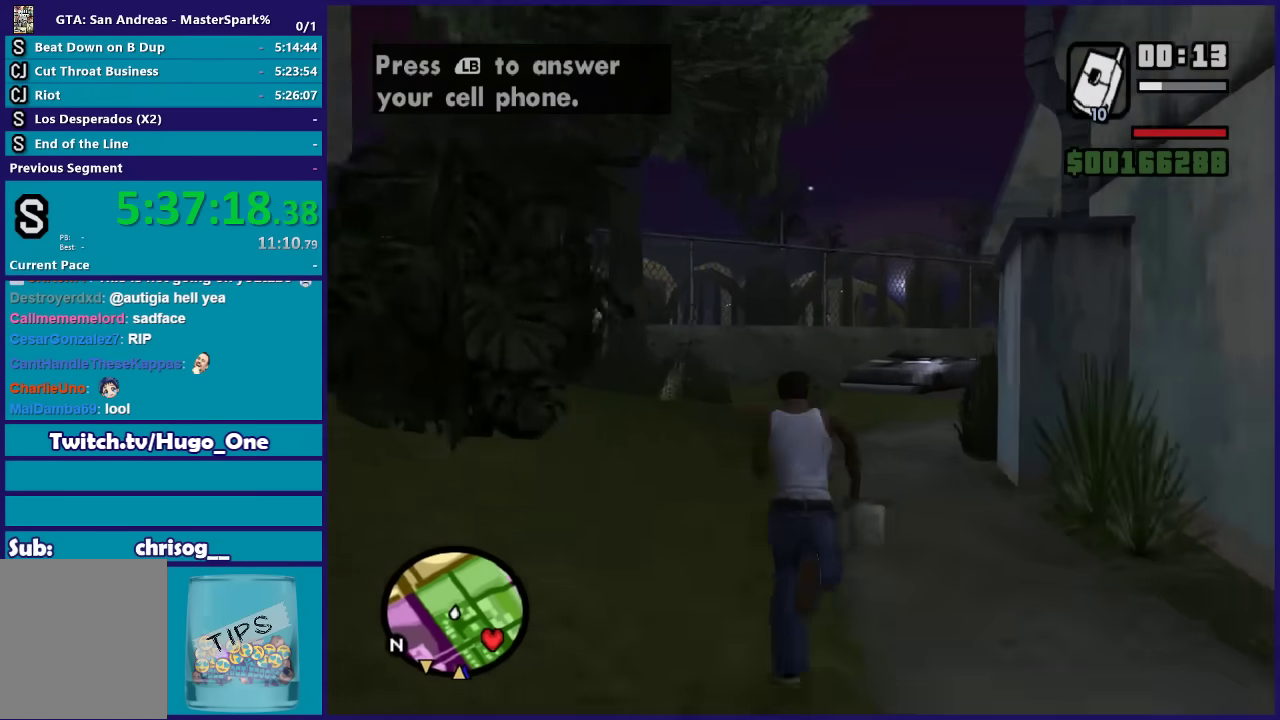
{"buttons": [], "left_stick": "up", "right_stick": "center", "events": [[100, "A", "up"], [200, "A", "down"], [200, "left_stick", "up"], [300, "A", "up"], [400, "A", "down"], [500, "A", "up"]]}
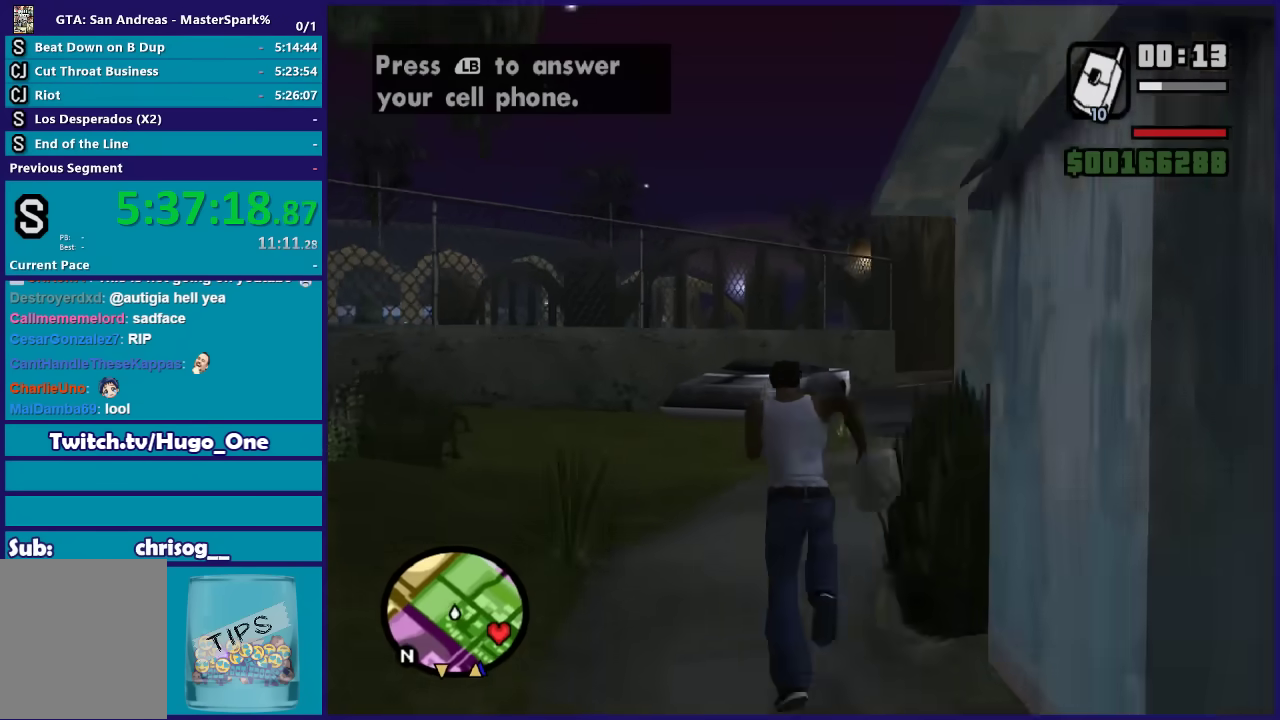
{"buttons": ["A"], "left_stick": "up", "right_stick": "center", "events": [[101, "A", "down"], [201, "A", "up"], [201, "left_stick", "up-right"], [301, "A", "down"], [401, "A", "up"], [401, "left_stick", "up"], [501, "A", "down"]]}
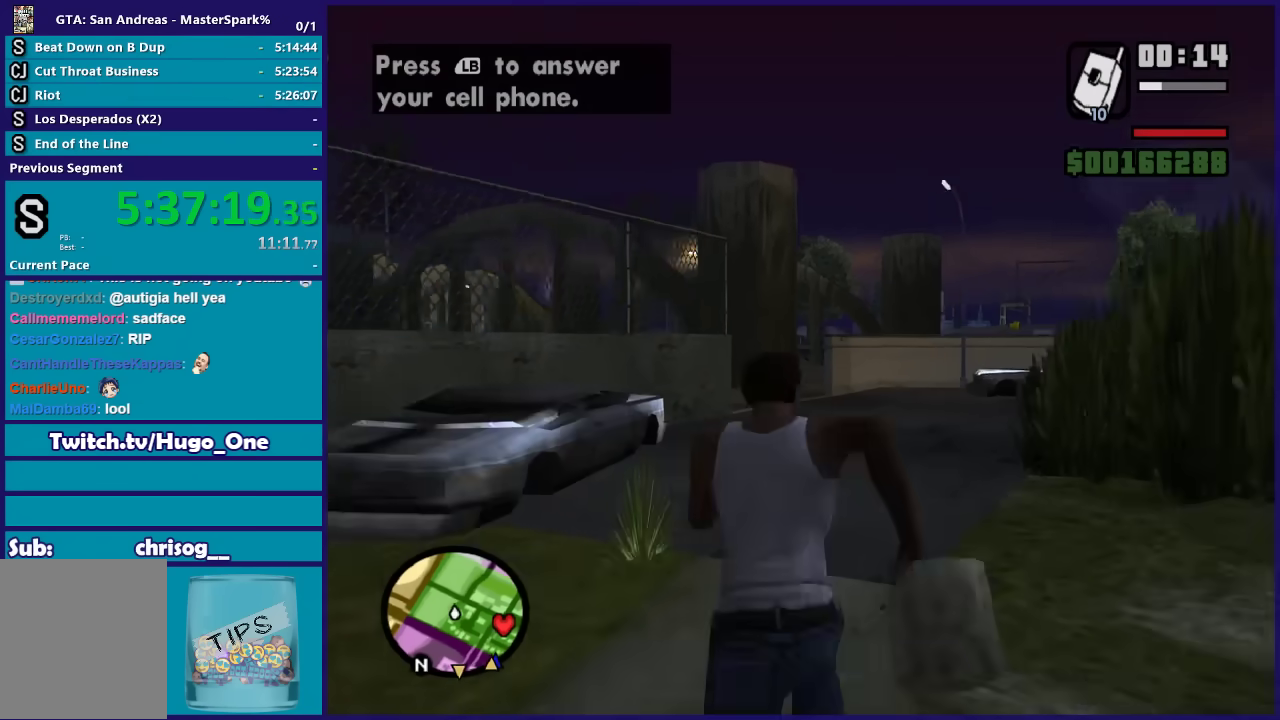
{"buttons": [], "left_stick": "up", "right_stick": "center", "events": [[100, "A", "up"], [200, "A", "down"], [267, "A", "up"], [367, "A", "down"], [467, "A", "up"]]}
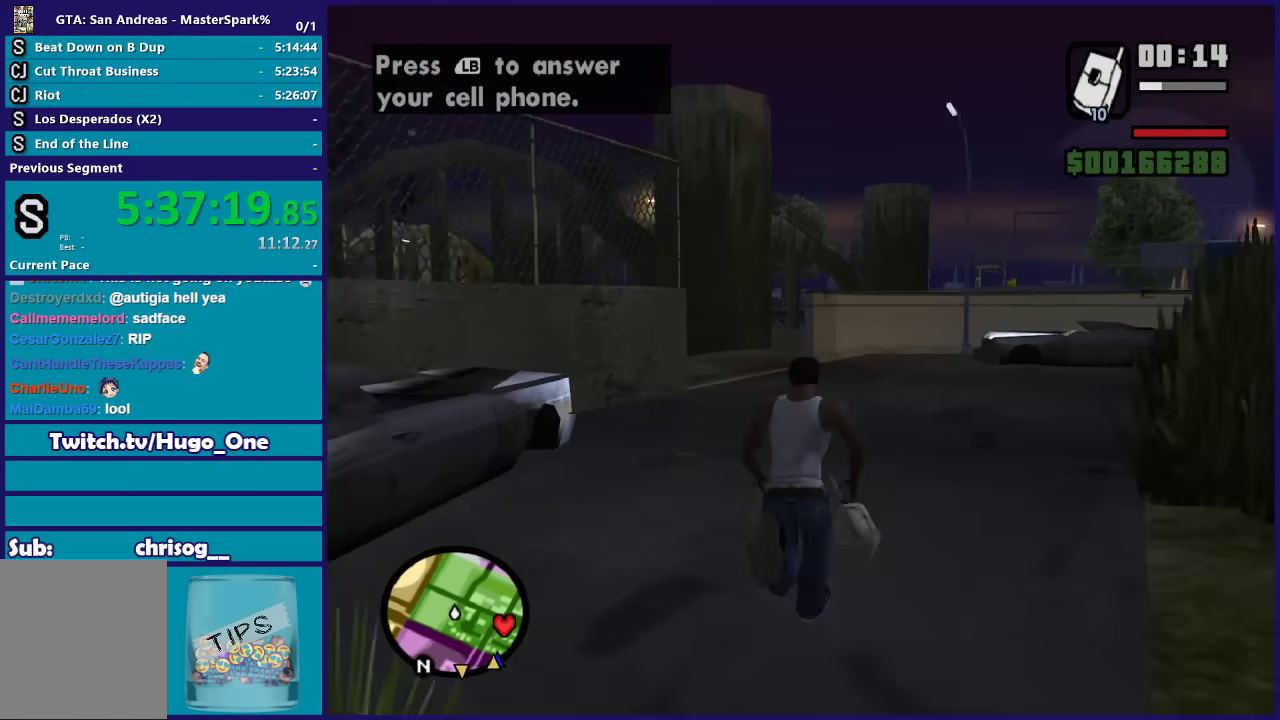
{"buttons": ["A"], "left_stick": "up", "right_stick": "center", "events": [[67, "A", "down"], [167, "A", "up"], [267, "A", "down"], [367, "A", "up"], [468, "A", "down"]]}
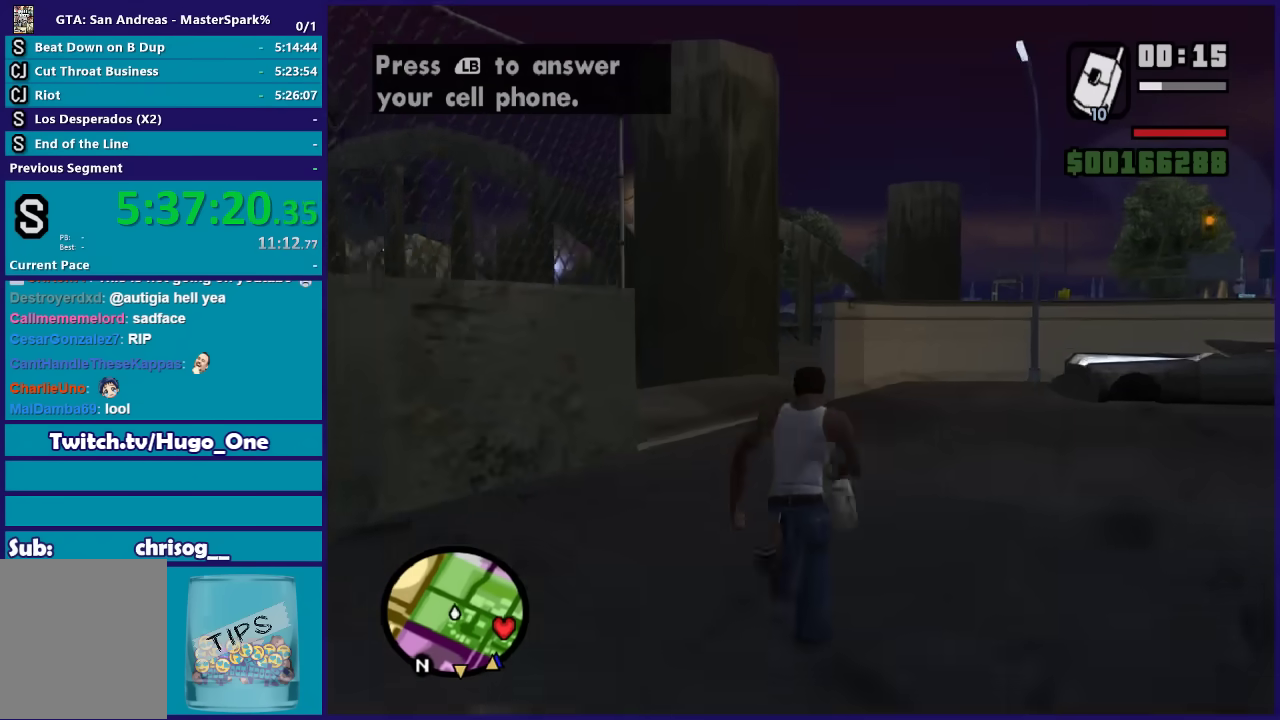
{"buttons": ["A"], "left_stick": "up", "right_stick": "center", "events": [[67, "A", "up"], [167, "A", "down"], [267, "A", "up"], [500, "A", "down"]]}
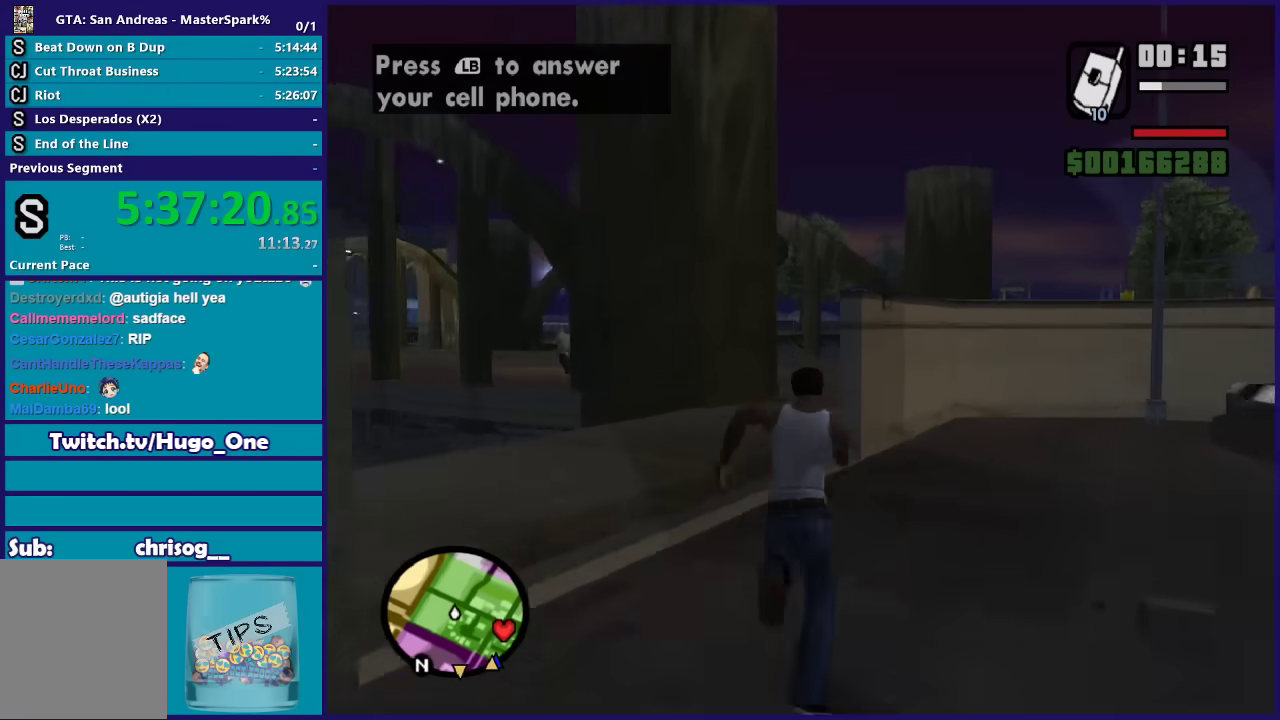
{"buttons": [], "left_stick": "up", "right_stick": "center", "events": [[101, "A", "up"], [201, "A", "down"], [301, "A", "up"], [401, "A", "down"], [501, "A", "up"]]}
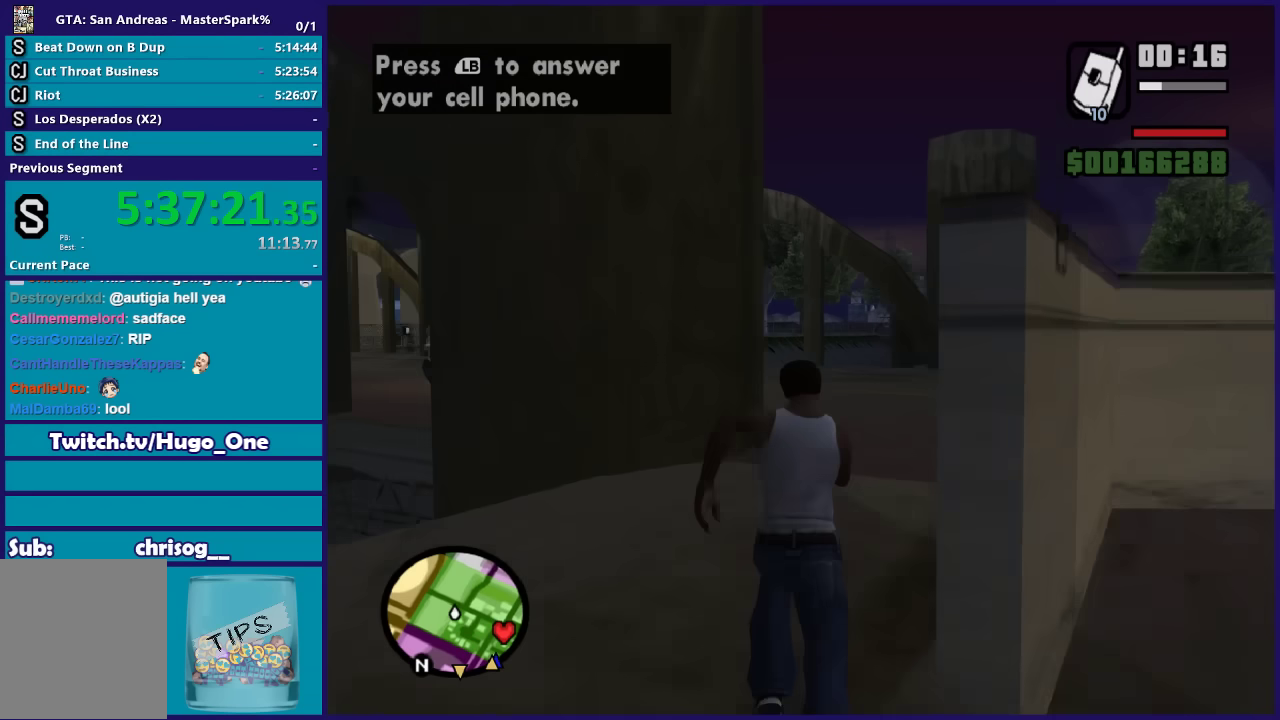
{"buttons": ["A"], "left_stick": "up", "right_stick": "center", "events": [[100, "A", "down"], [200, "A", "up"], [300, "A", "down"], [400, "A", "up"], [500, "A", "down"]]}
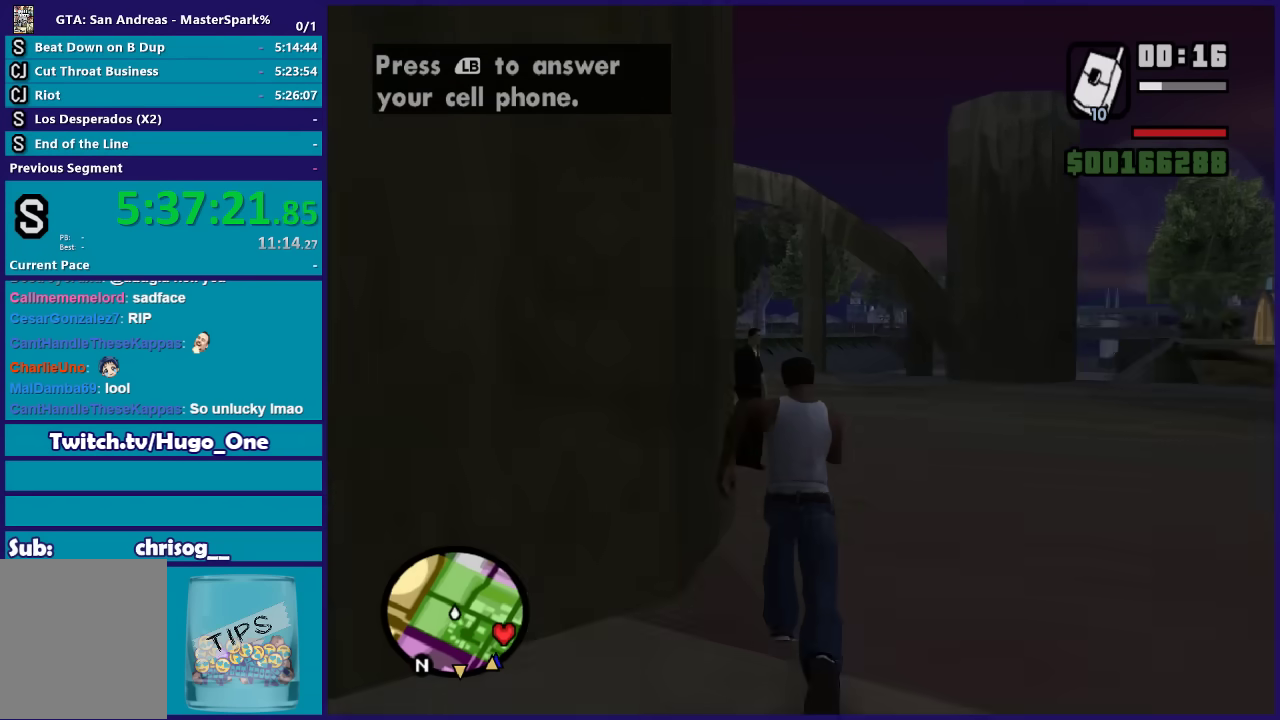
{"buttons": [], "left_stick": "up-left", "right_stick": "center", "events": [[67, "A", "up"], [167, "A", "down"], [201, "left_stick", "up-left"], [267, "A", "up"], [367, "A", "down"], [468, "A", "up"]]}
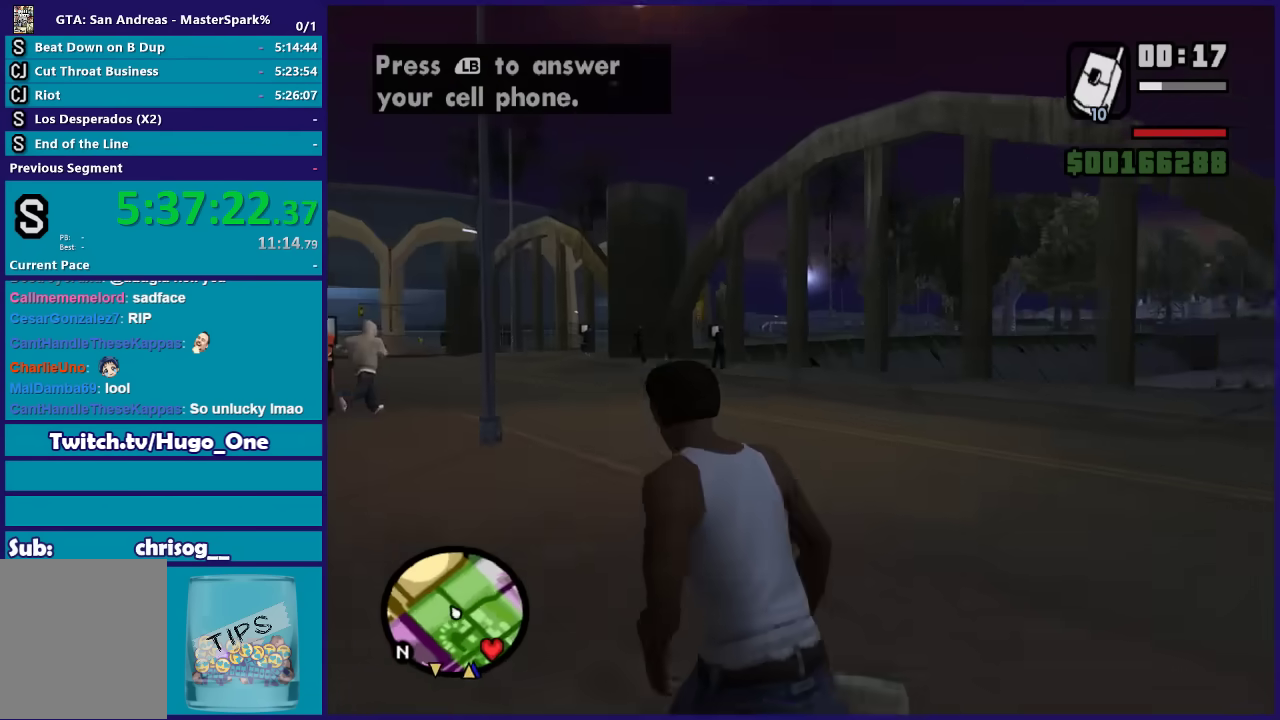
{"buttons": [], "left_stick": "up", "right_stick": "center", "events": [[67, "A", "down"], [167, "A", "up"], [267, "A", "down"], [300, "left_stick", "up"], [367, "A", "up"]]}
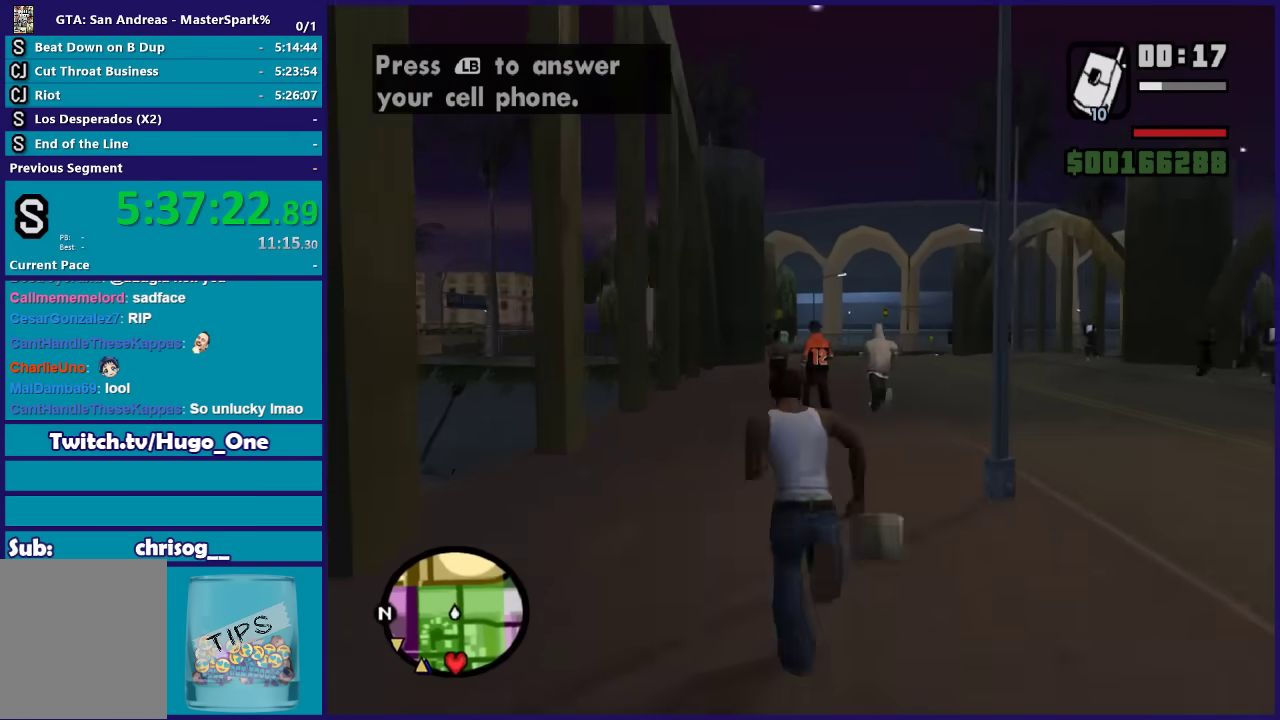
{"buttons": ["A"], "left_stick": "up", "right_stick": "center", "events": [[501, "A", "down"]]}